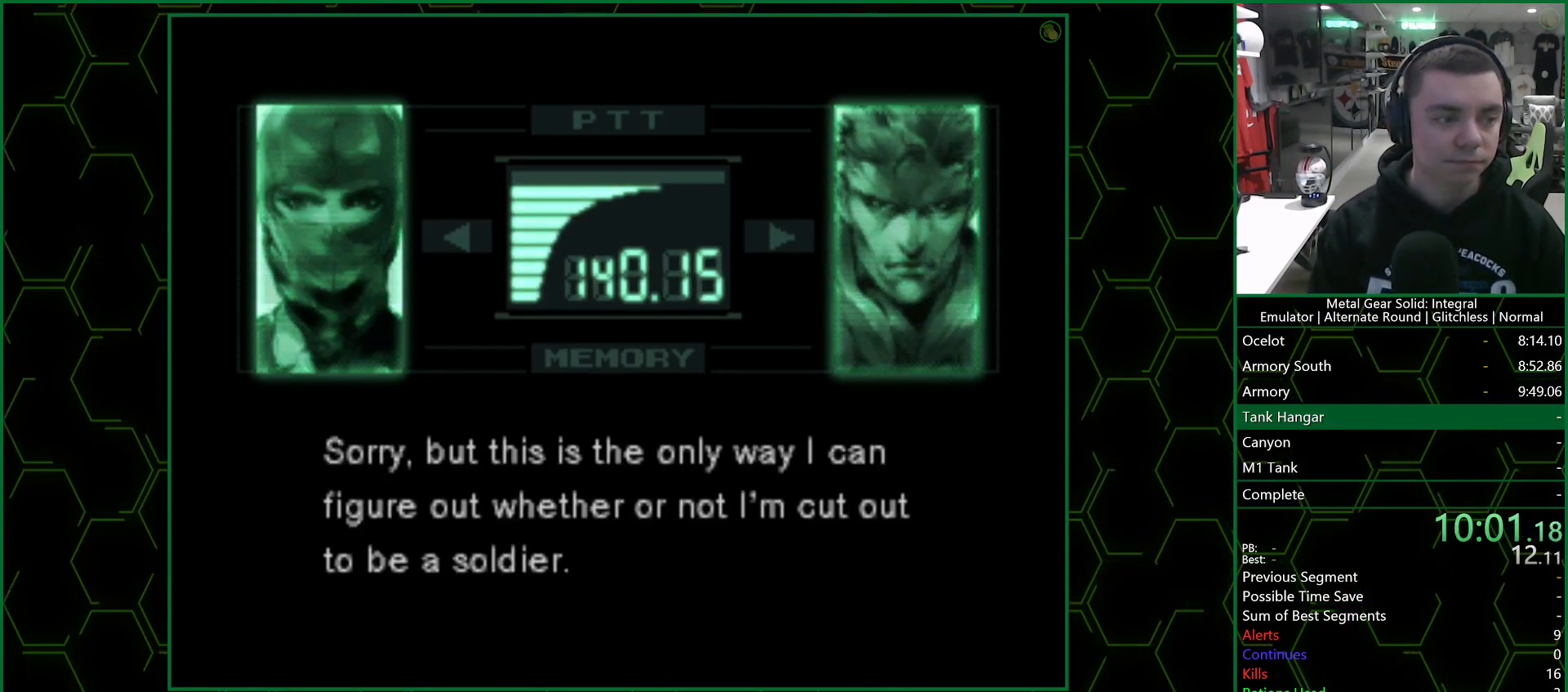
Gameplay with a controller (PlayStation layout); each line is a JSON object with the inputs held at the frame after it. "events" lists button and stick changes between this image and that frame as [ms after this image, input, new state], when the widget could be followed in between. Not read: right_stick.
{"buttons": ["R3"], "left_stick": "center", "events": []}
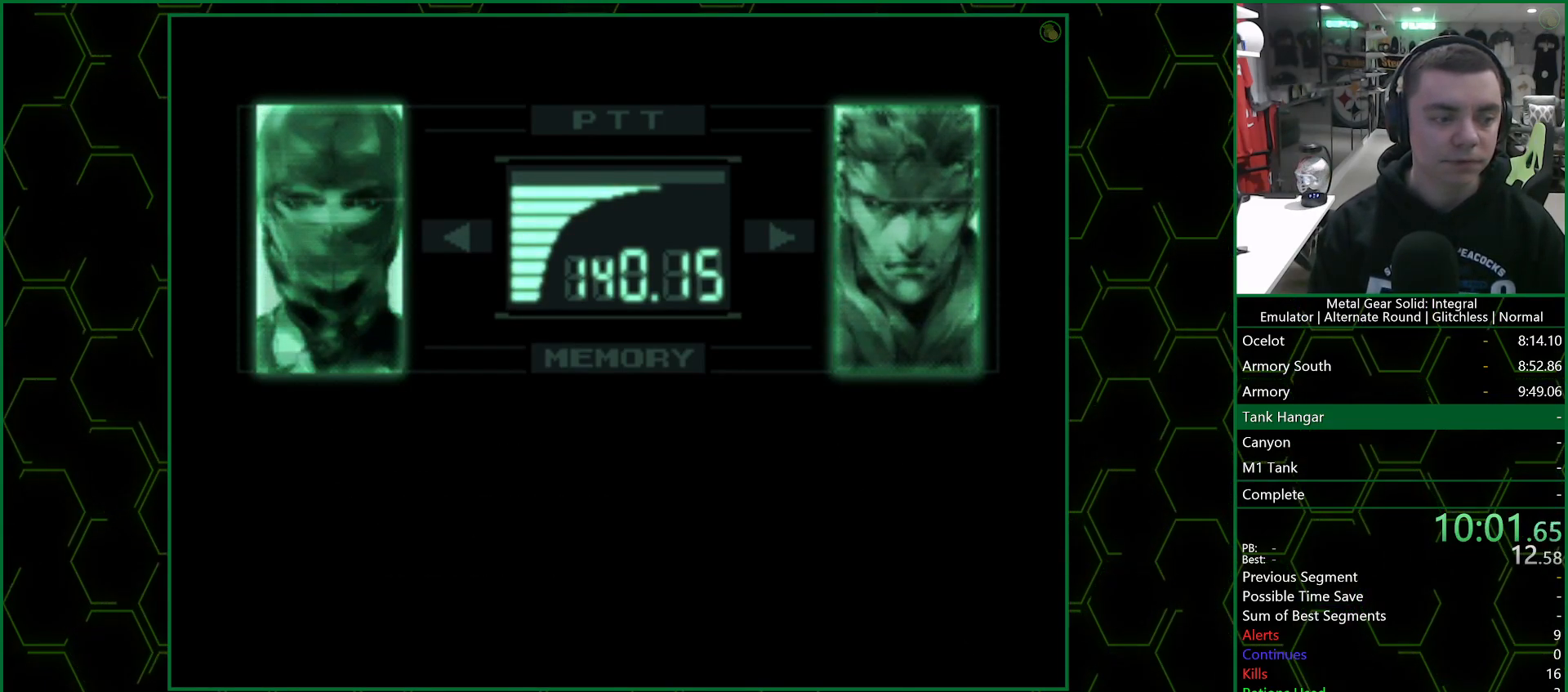
{"buttons": ["R3"], "left_stick": "center", "events": []}
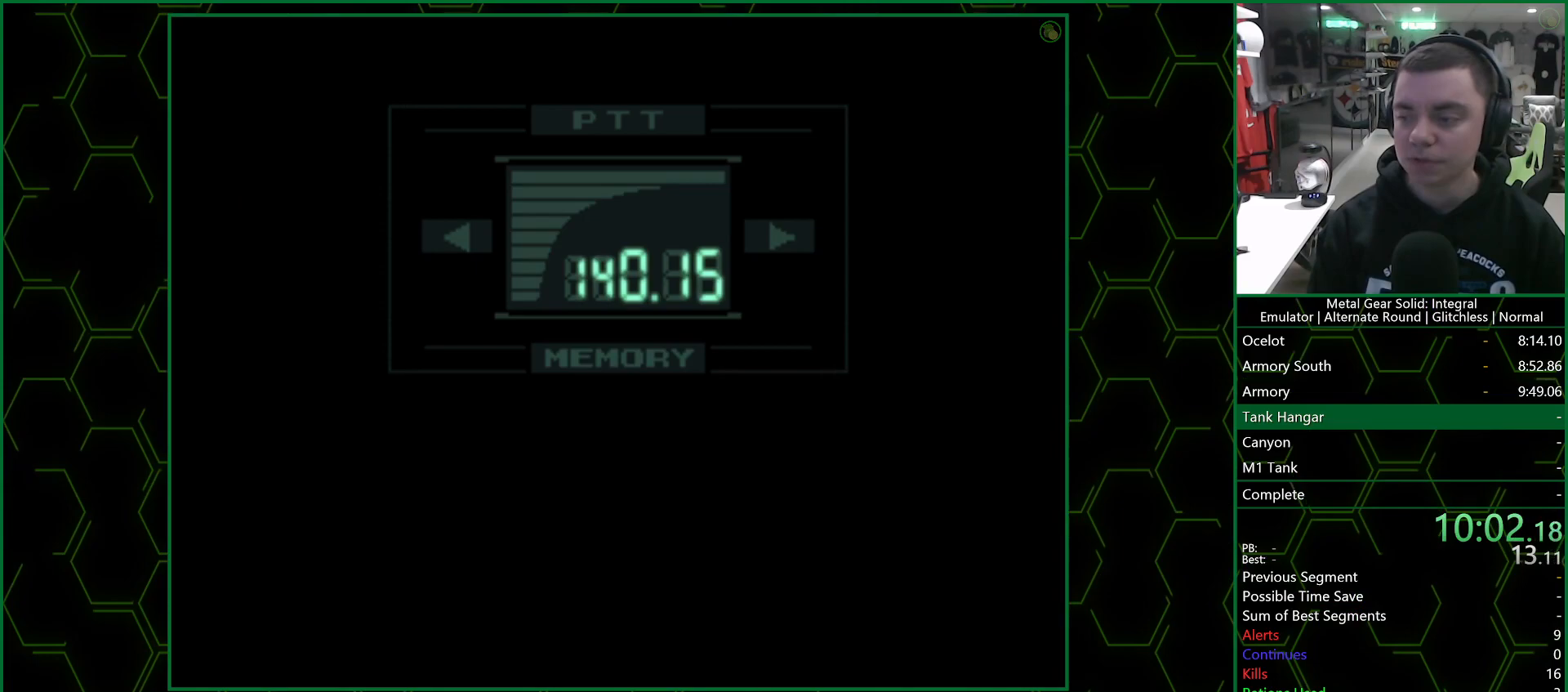
{"buttons": ["R3"], "left_stick": "center", "events": []}
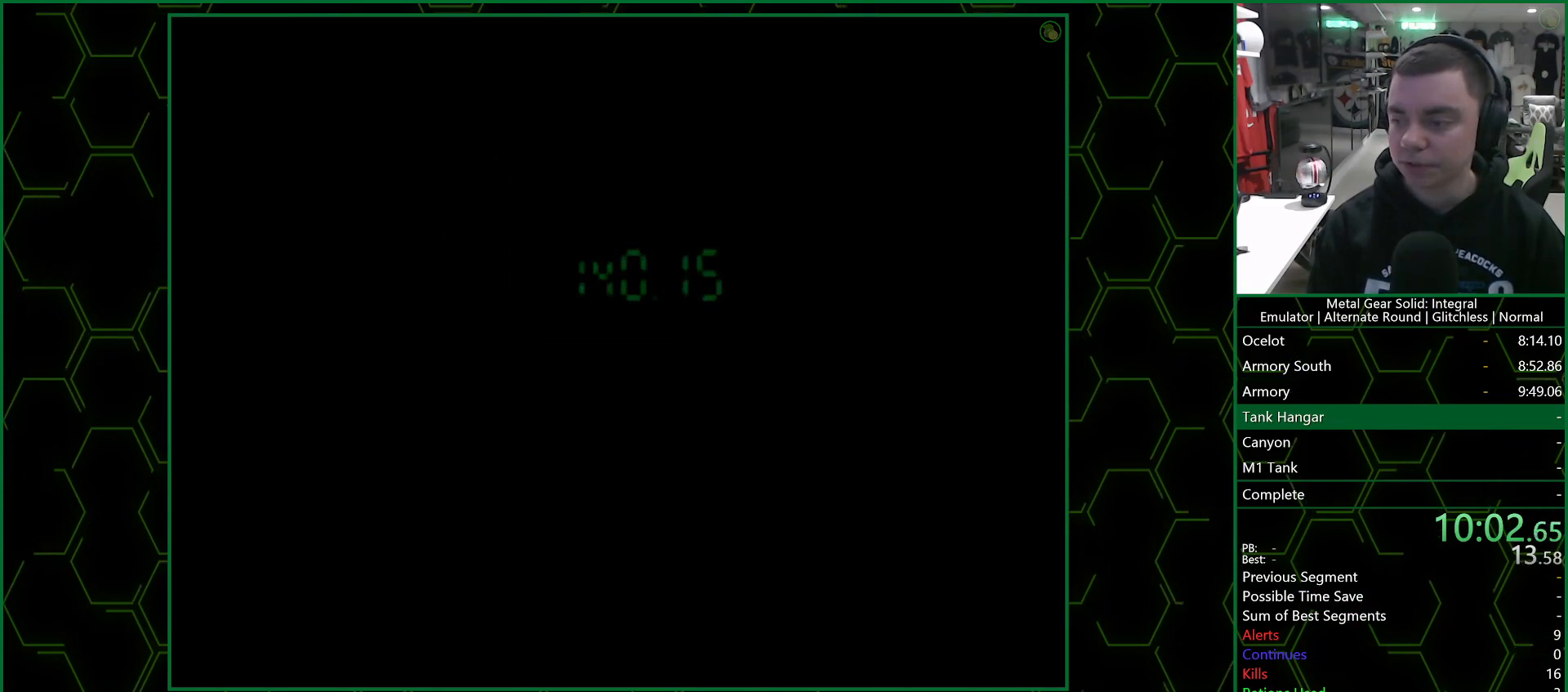
{"buttons": ["R3"], "left_stick": "center", "events": []}
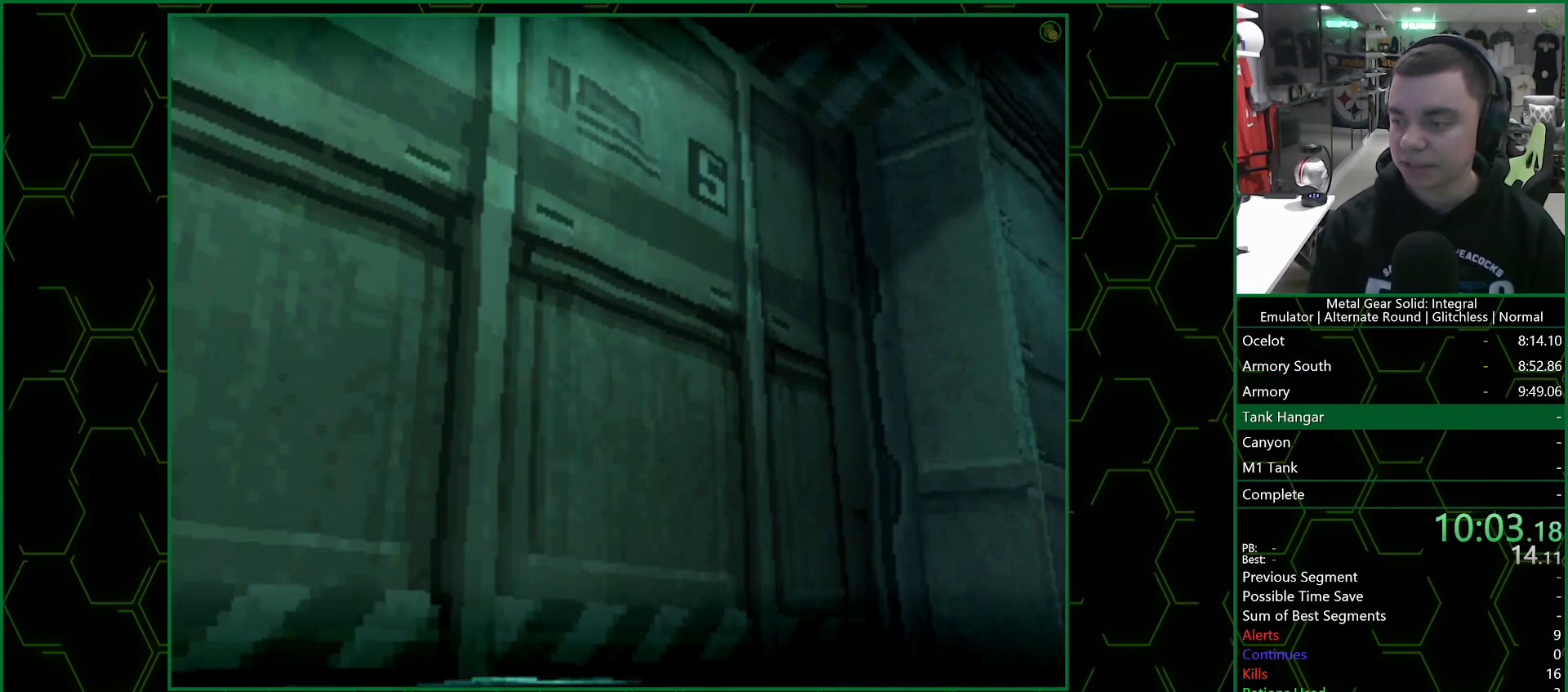
{"buttons": [], "left_stick": "center", "events": [[383, "R3", "up"]]}
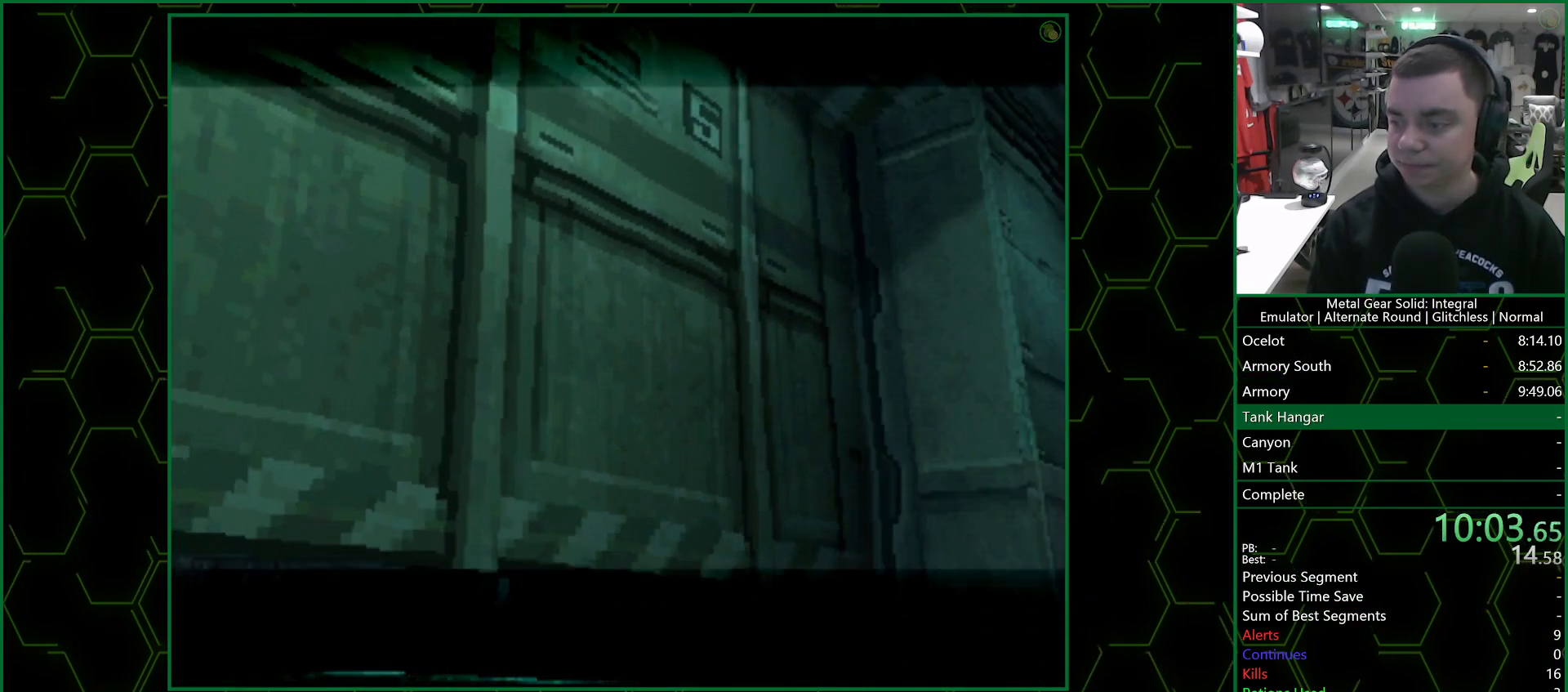
{"buttons": [], "left_stick": "center", "events": []}
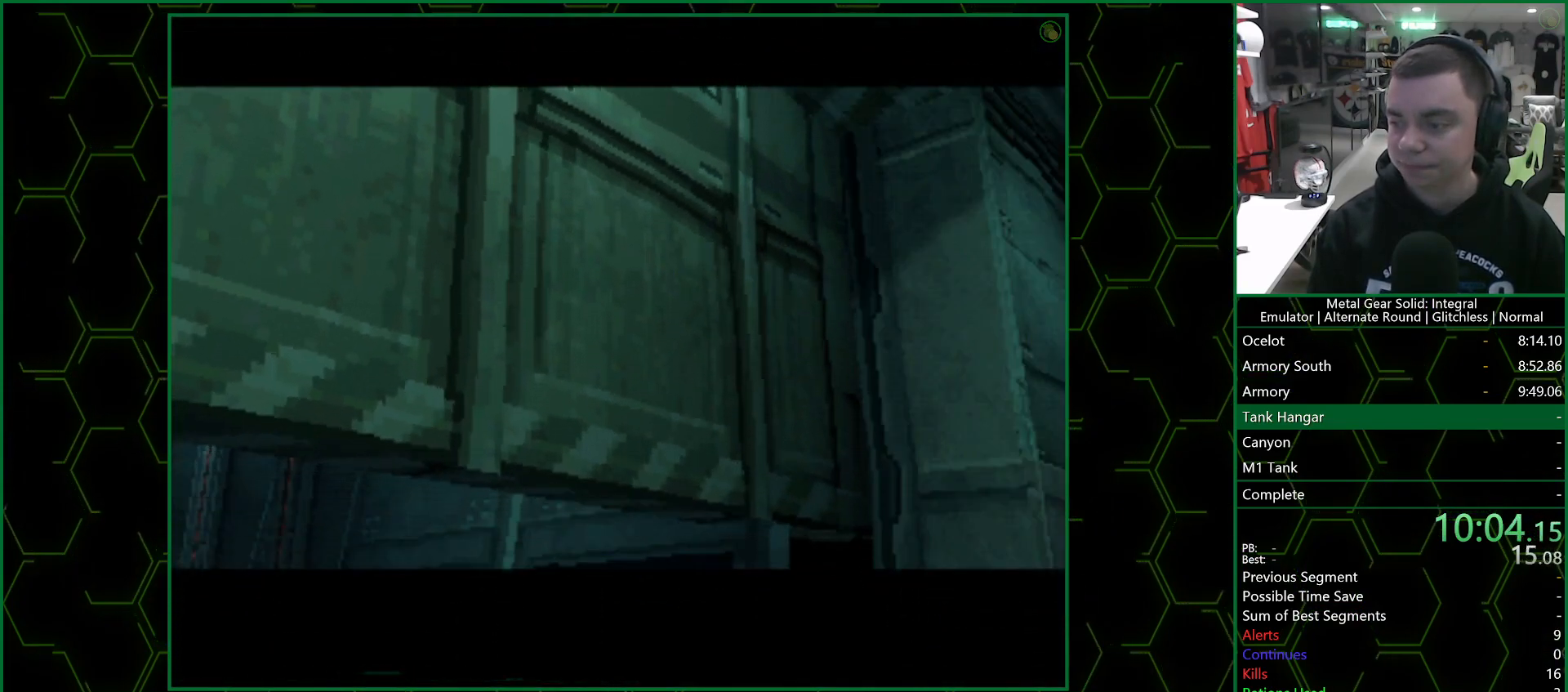
{"buttons": ["DPAD_DOWN"], "left_stick": "center", "events": [[83, "DPAD_DOWN", "down"], [333, "DPAD_DOWN", "up"], [433, "DPAD_DOWN", "down"]]}
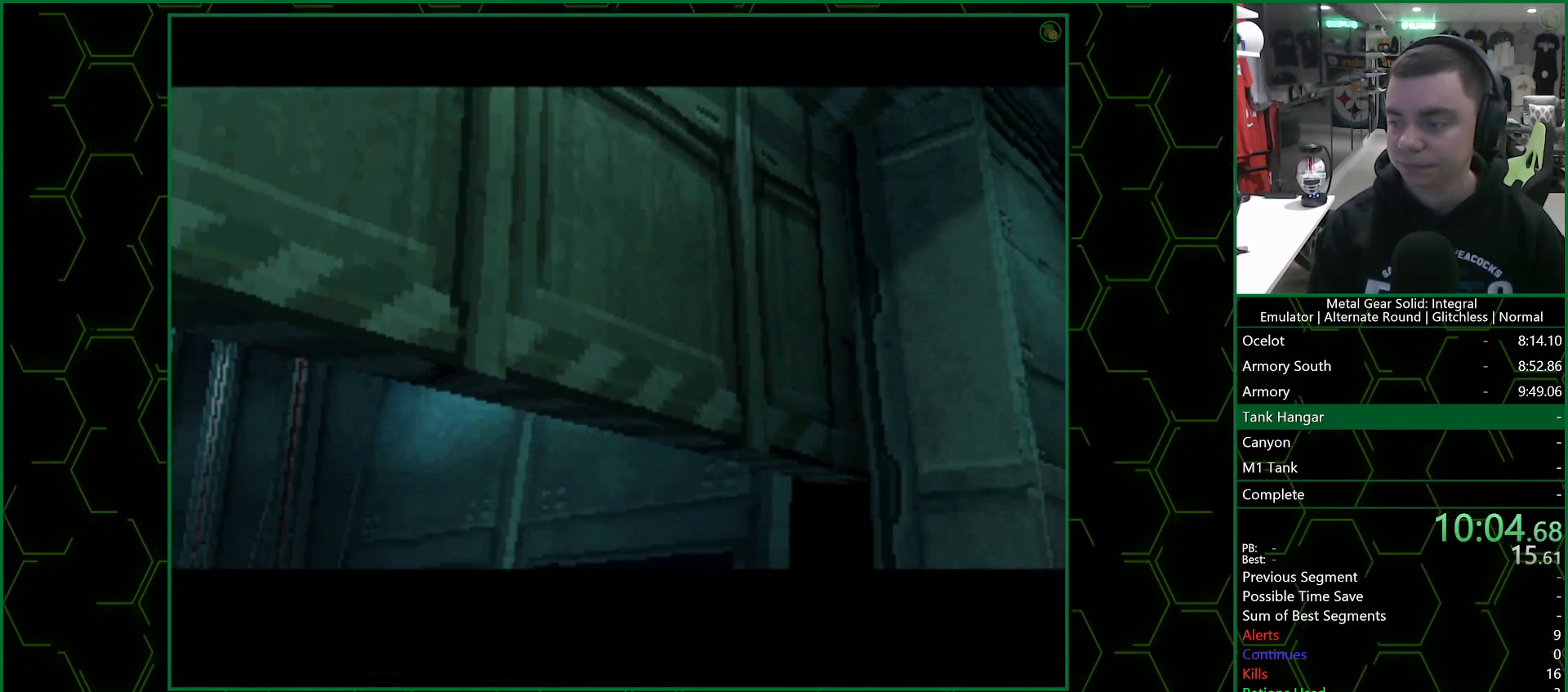
{"buttons": ["DPAD_DOWN"], "left_stick": "center", "events": [[83, "DPAD_DOWN", "up"], [200, "DPAD_DOWN", "down"], [350, "DPAD_DOWN", "up"], [467, "DPAD_DOWN", "down"]]}
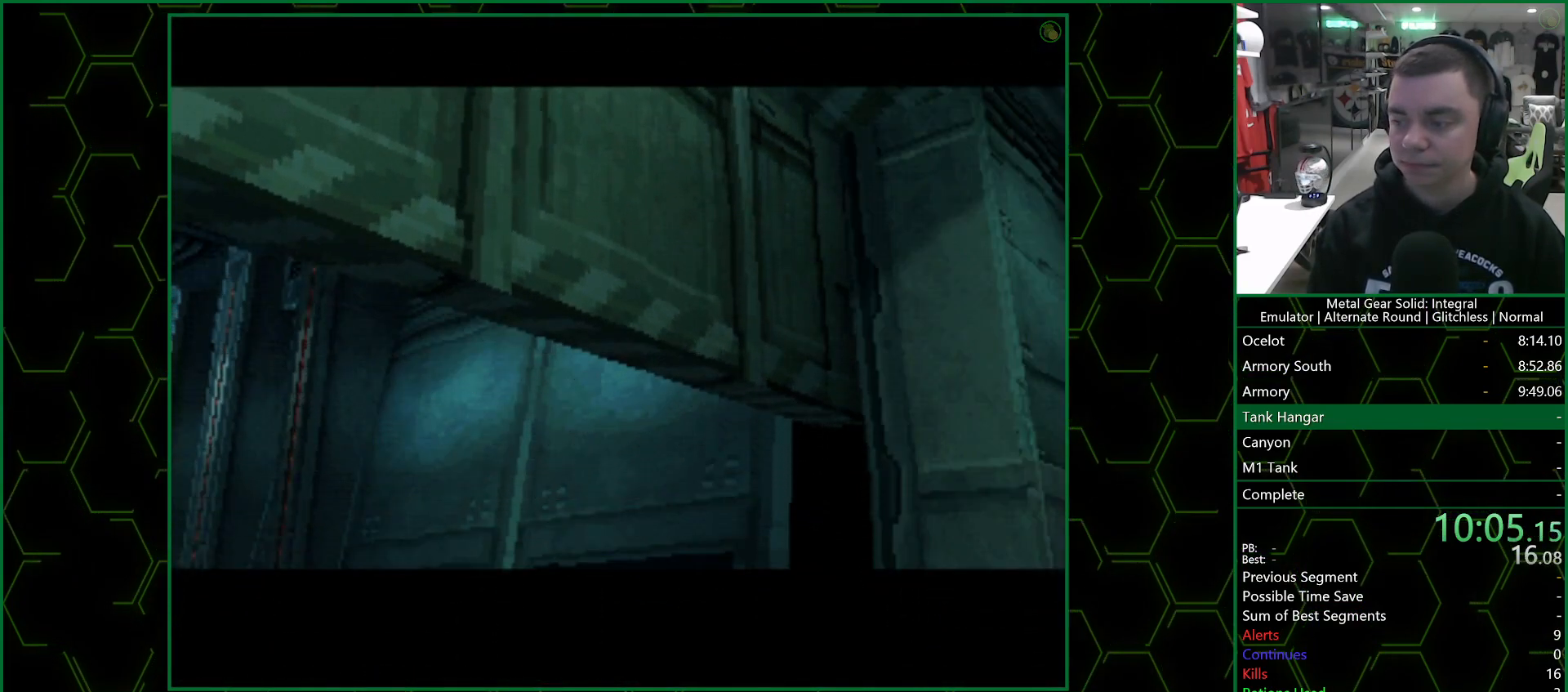
{"buttons": [], "left_stick": "center", "events": [[317, "DPAD_DOWN", "up"]]}
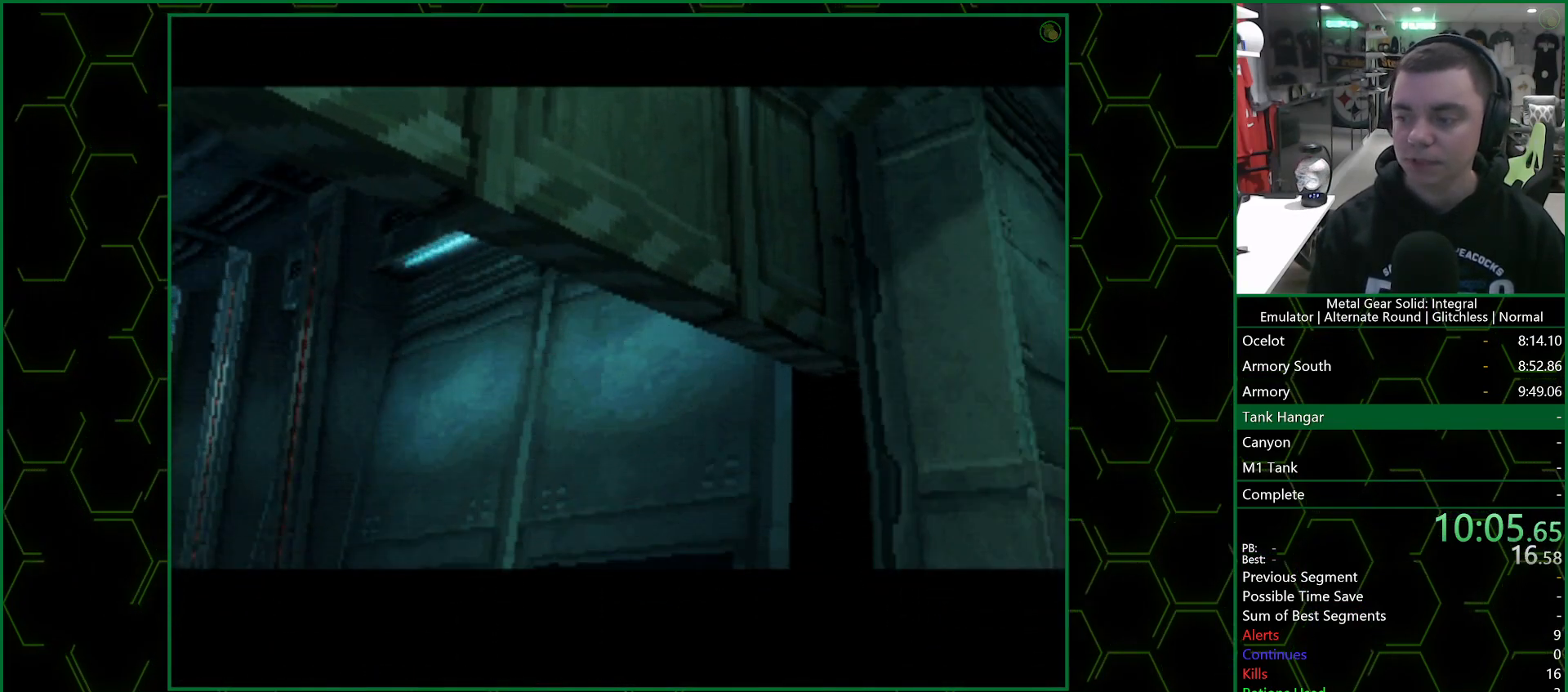
{"buttons": ["DPAD_DOWN"], "left_stick": "center", "events": [[100, "DPAD_DOWN", "down"]]}
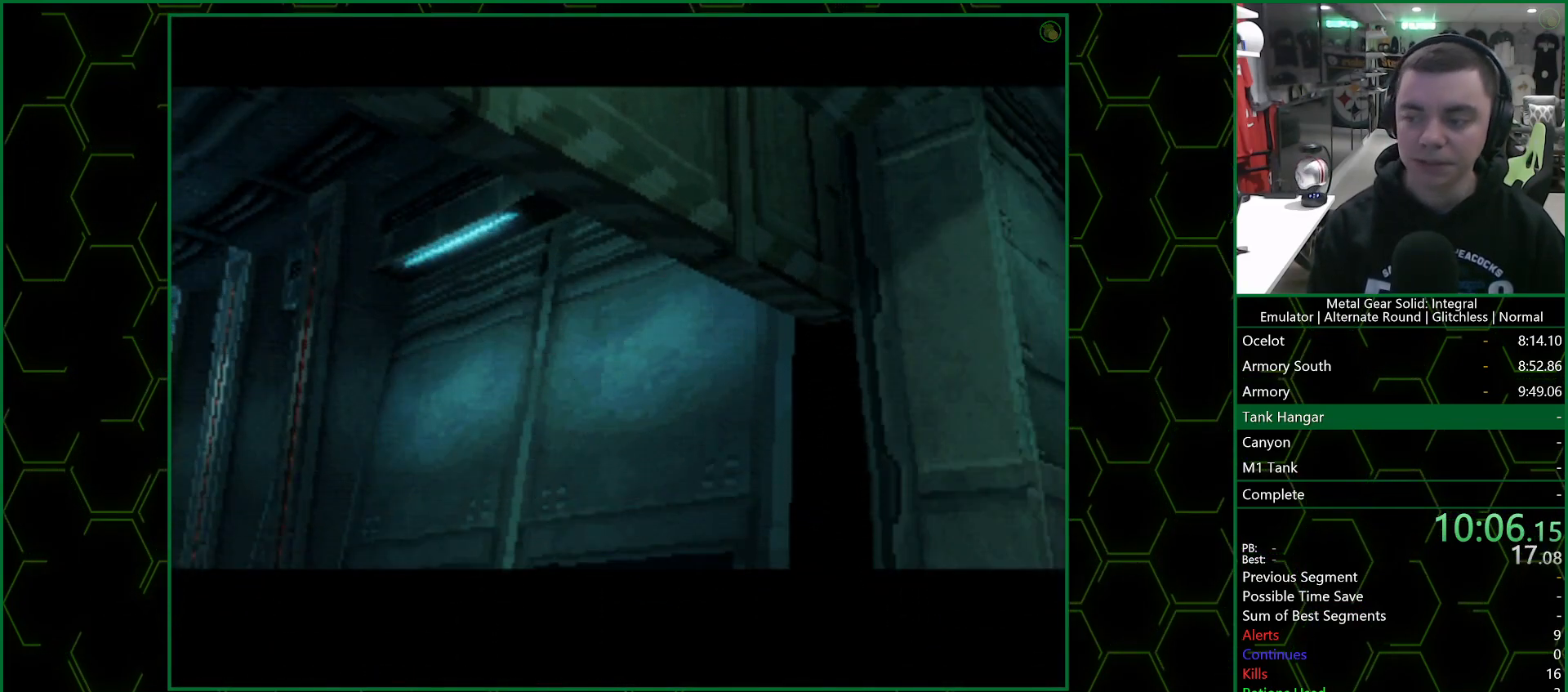
{"buttons": ["DPAD_DOWN"], "left_stick": "center", "events": []}
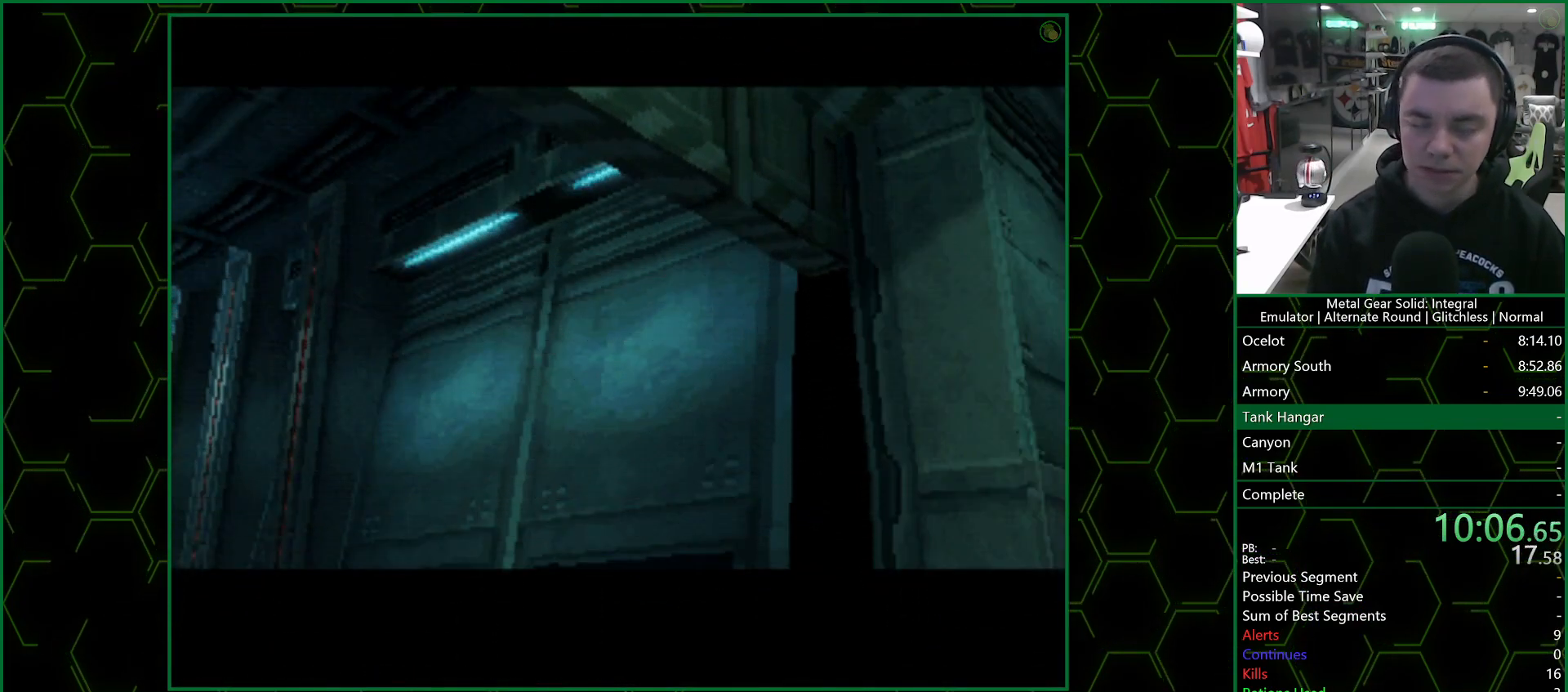
{"buttons": ["DPAD_DOWN"], "left_stick": "center", "events": []}
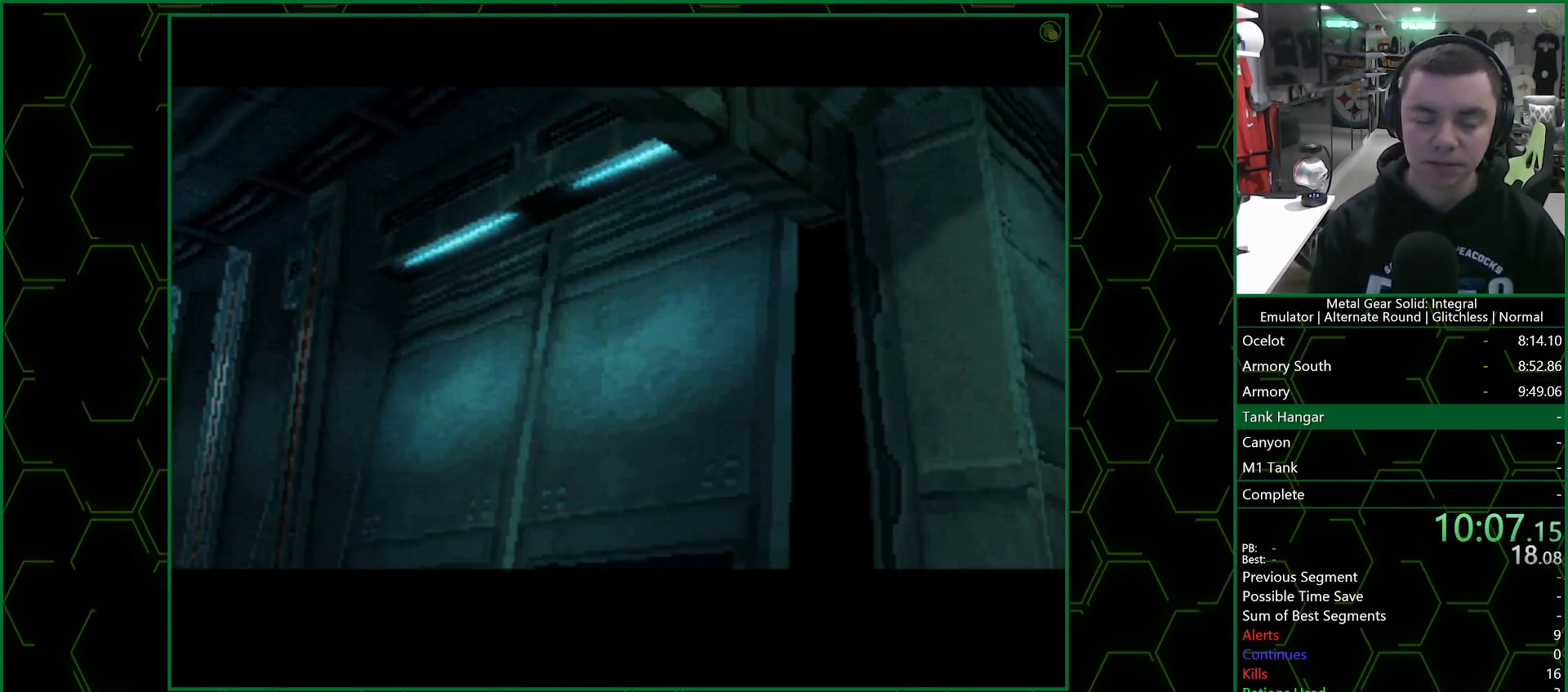
{"buttons": ["DPAD_DOWN"], "left_stick": "center", "events": []}
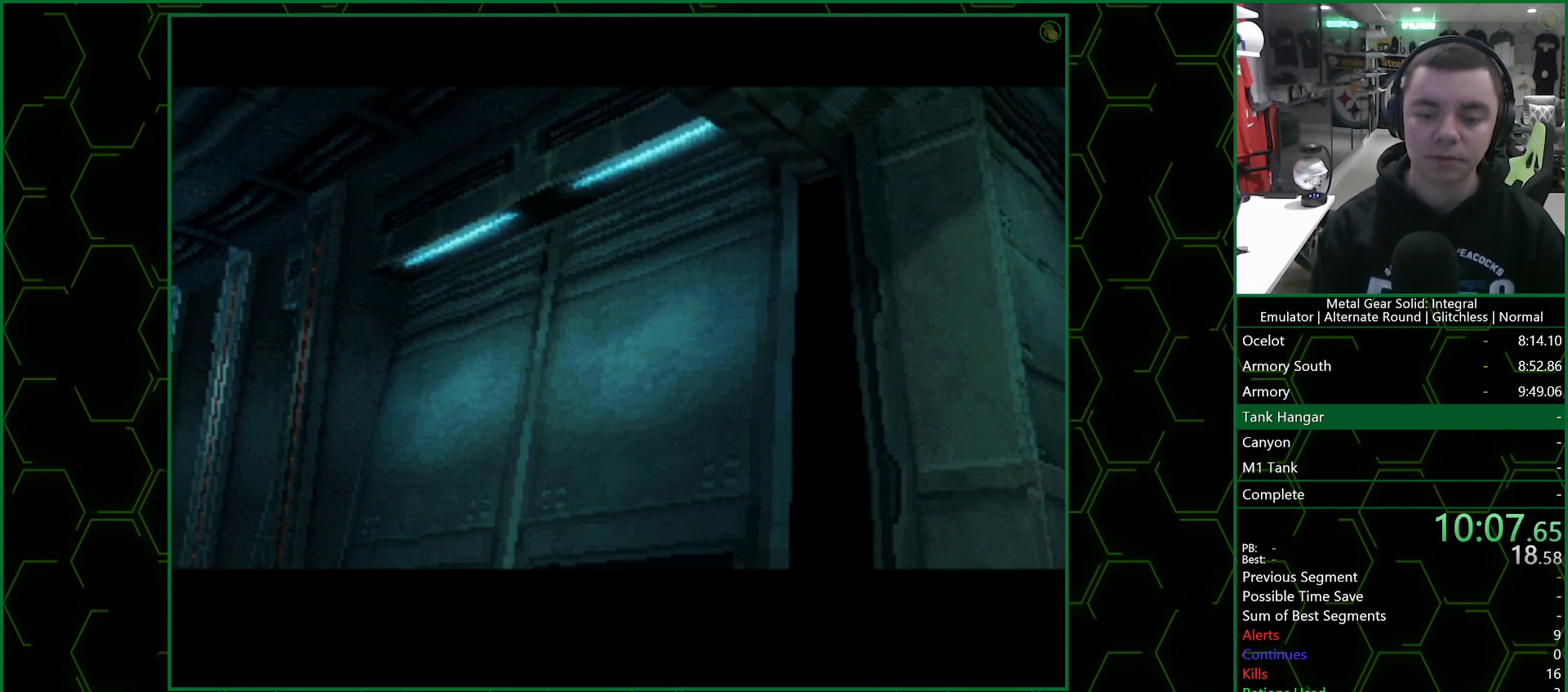
{"buttons": ["DPAD_DOWN"], "left_stick": "center", "events": []}
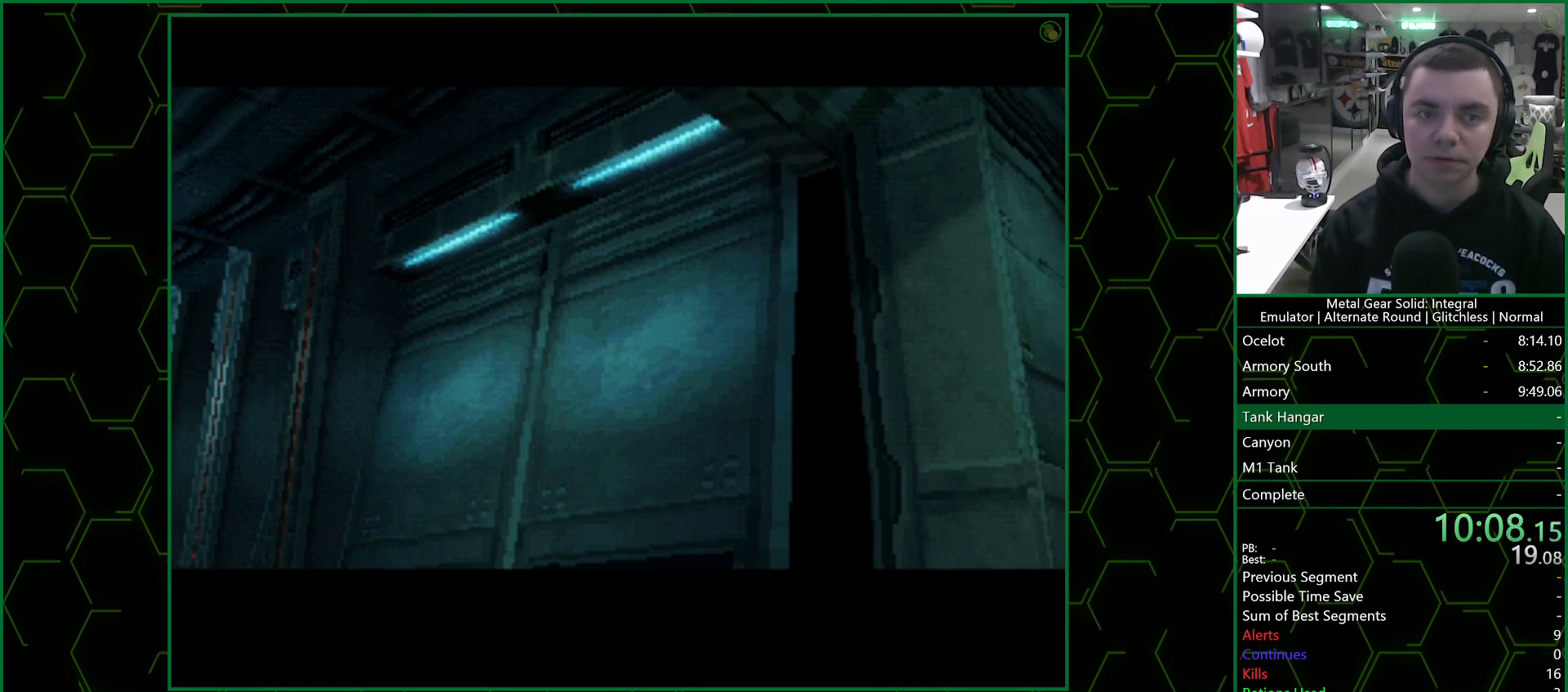
{"buttons": ["DPAD_DOWN"], "left_stick": "center", "events": []}
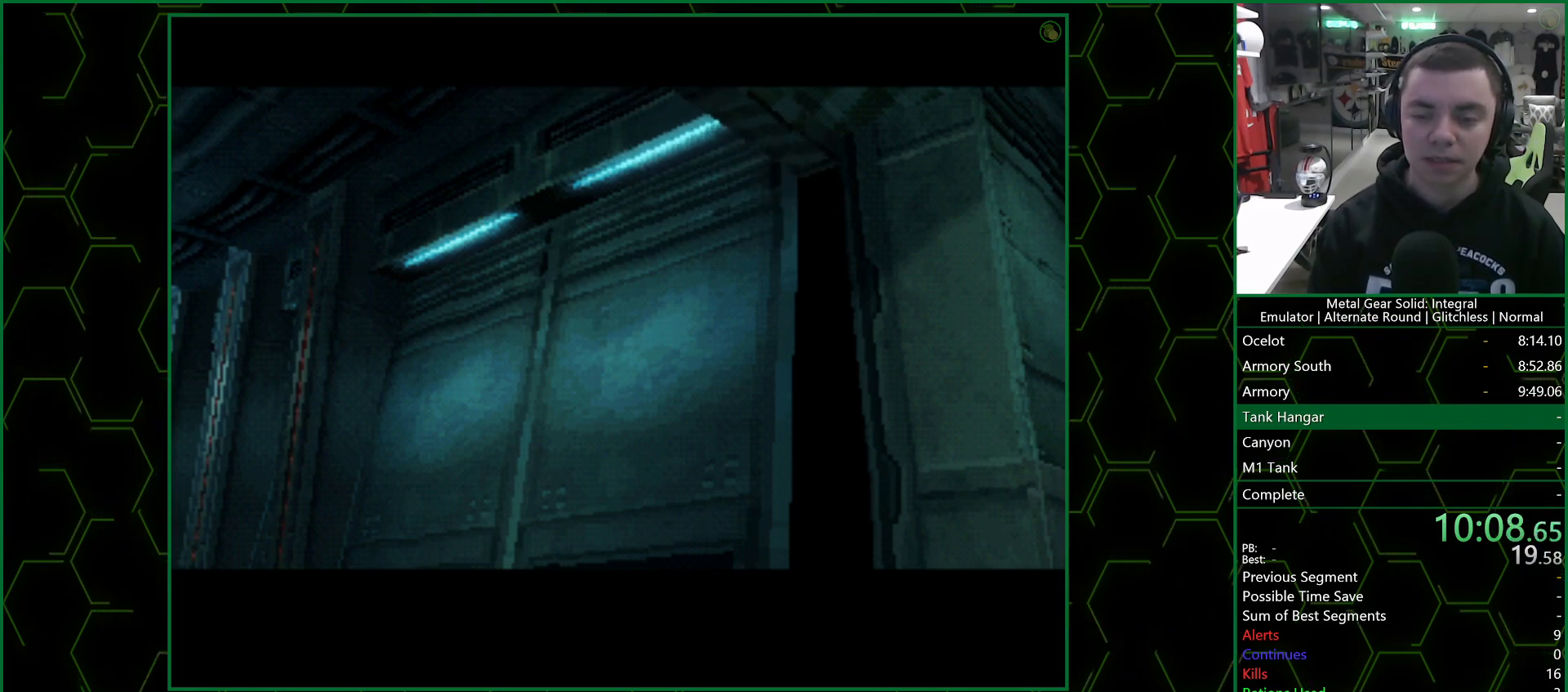
{"buttons": ["DPAD_DOWN"], "left_stick": "center", "events": []}
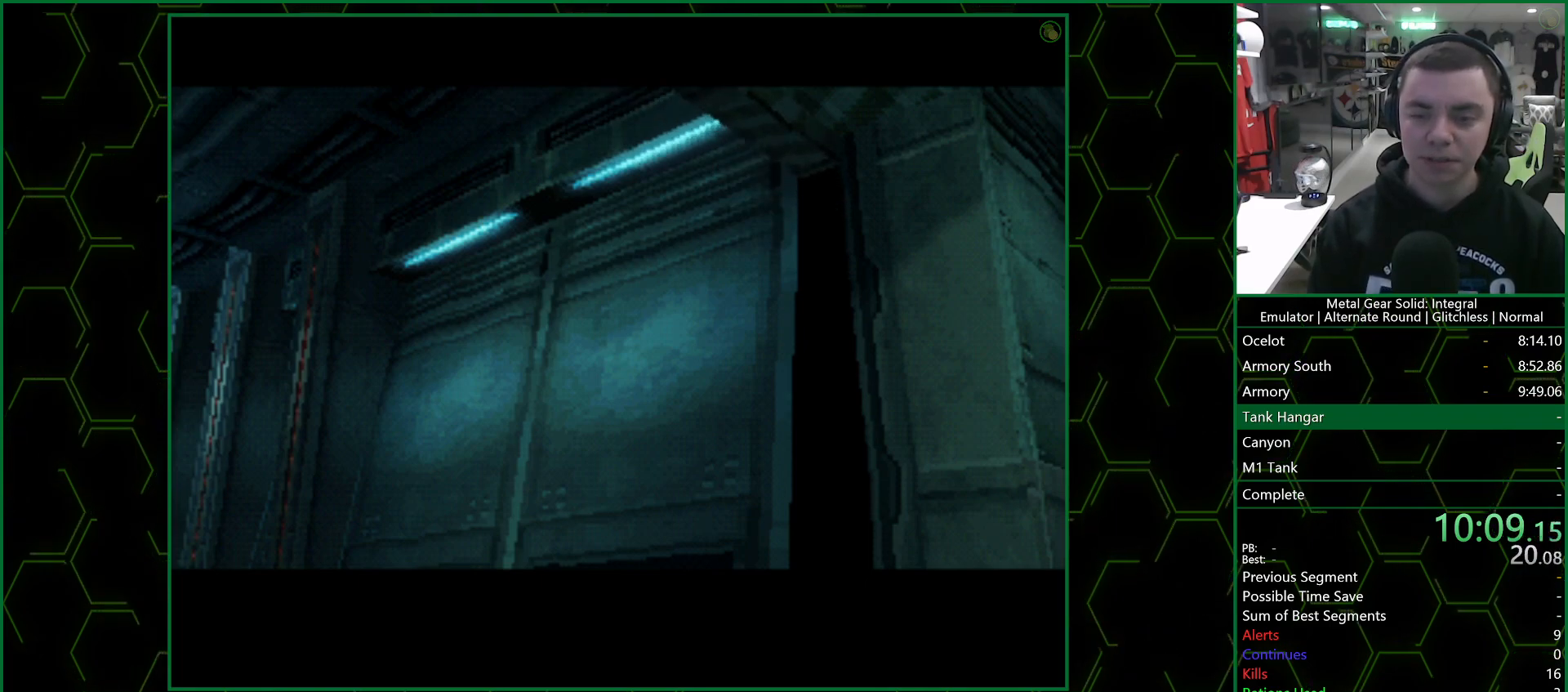
{"buttons": ["DPAD_DOWN"], "left_stick": "center", "events": []}
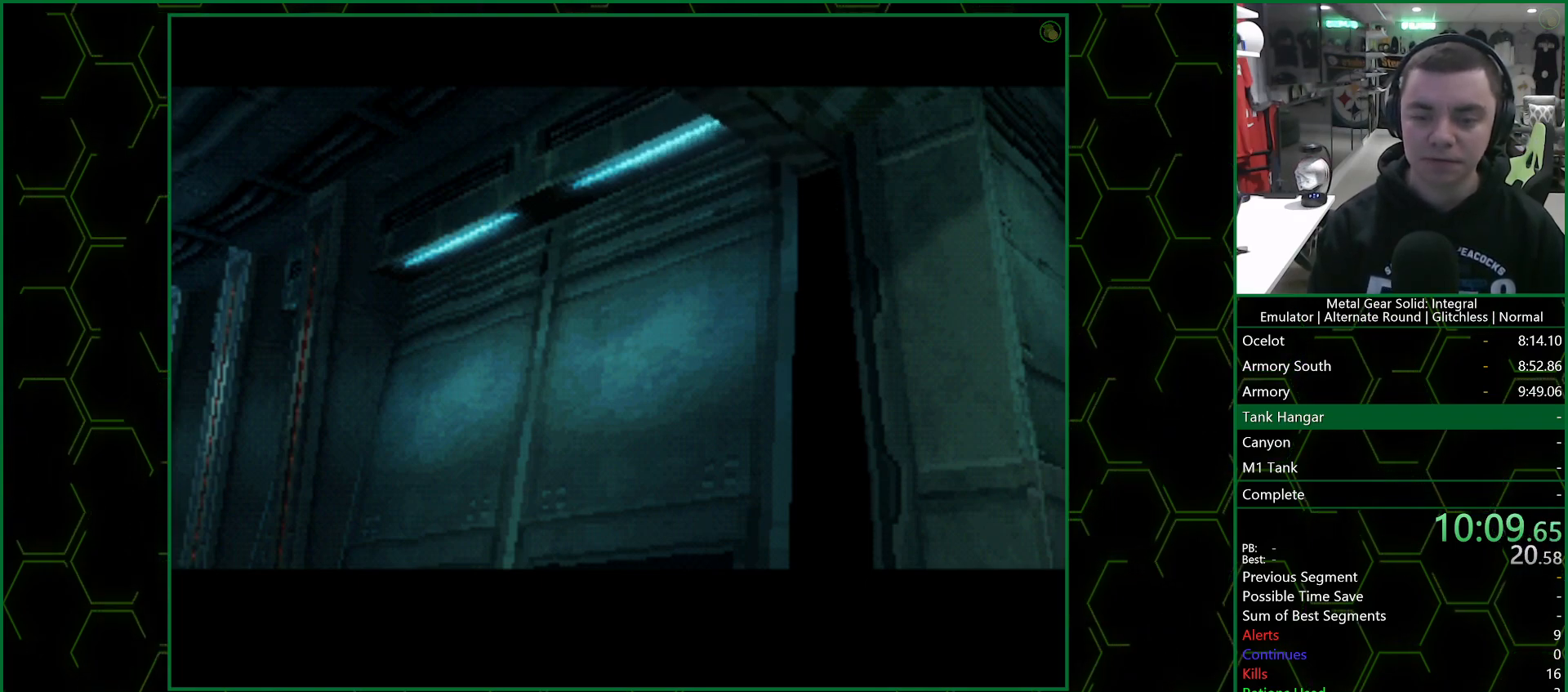
{"buttons": ["DPAD_DOWN"], "left_stick": "center", "events": []}
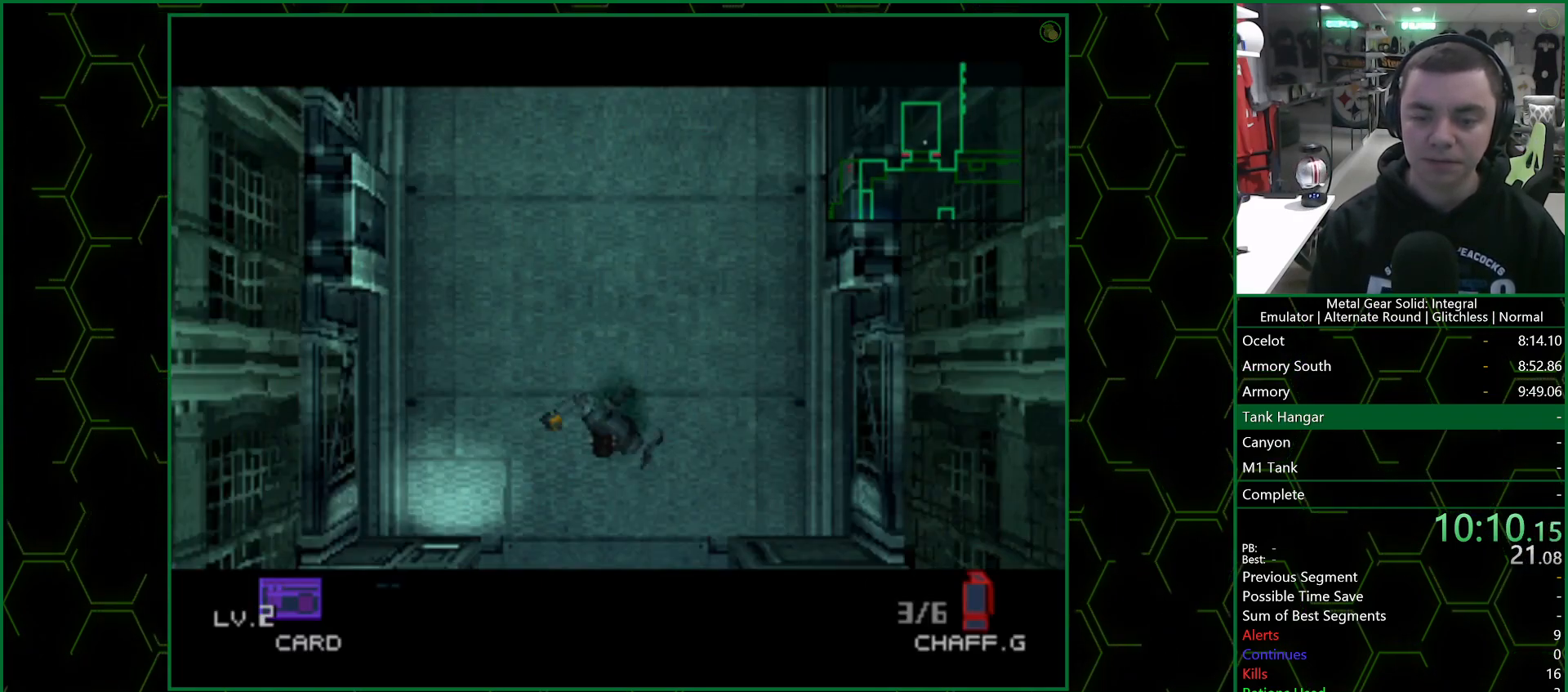
{"buttons": ["DPAD_DOWN", "DPAD_RIGHT"], "left_stick": "center", "events": [[100, "DPAD_RIGHT", "down"]]}
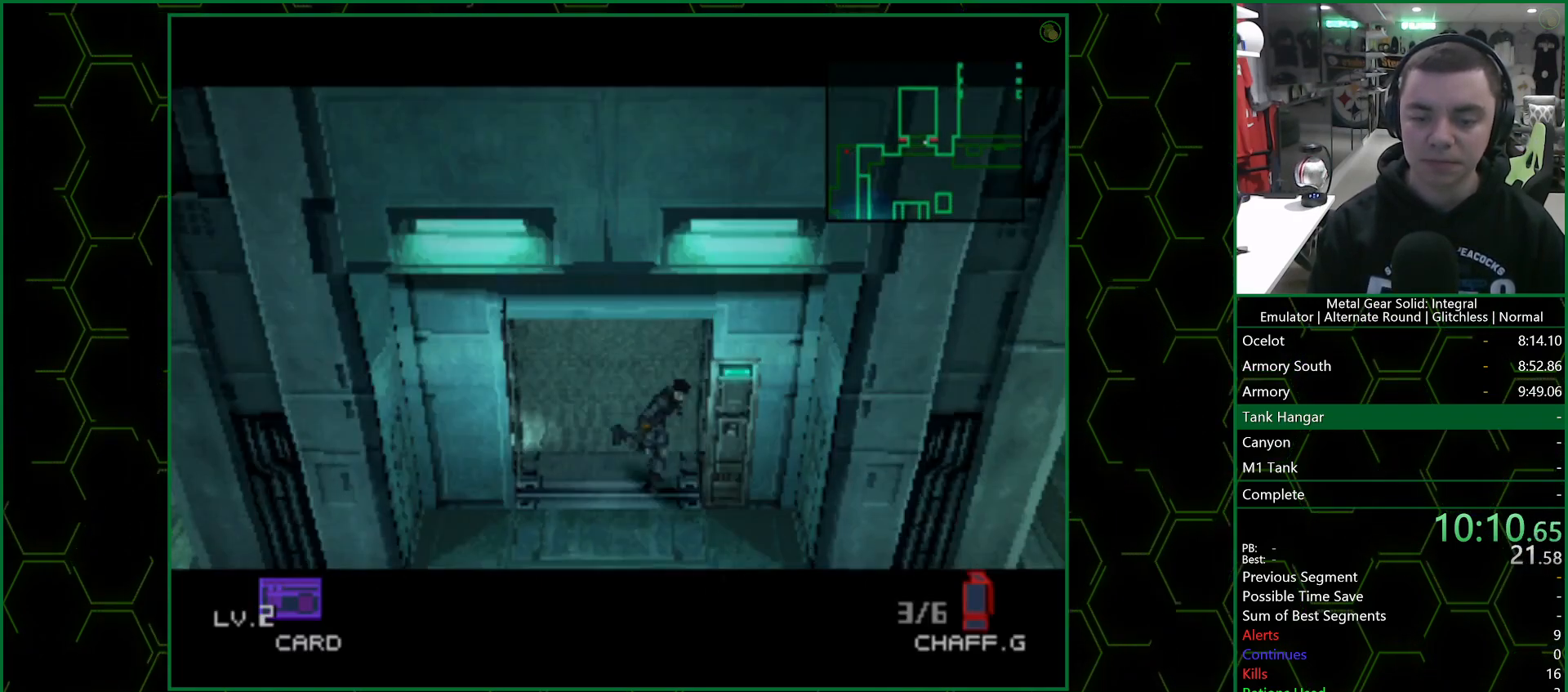
{"buttons": ["DPAD_DOWN", "DPAD_RIGHT"], "left_stick": "center", "events": []}
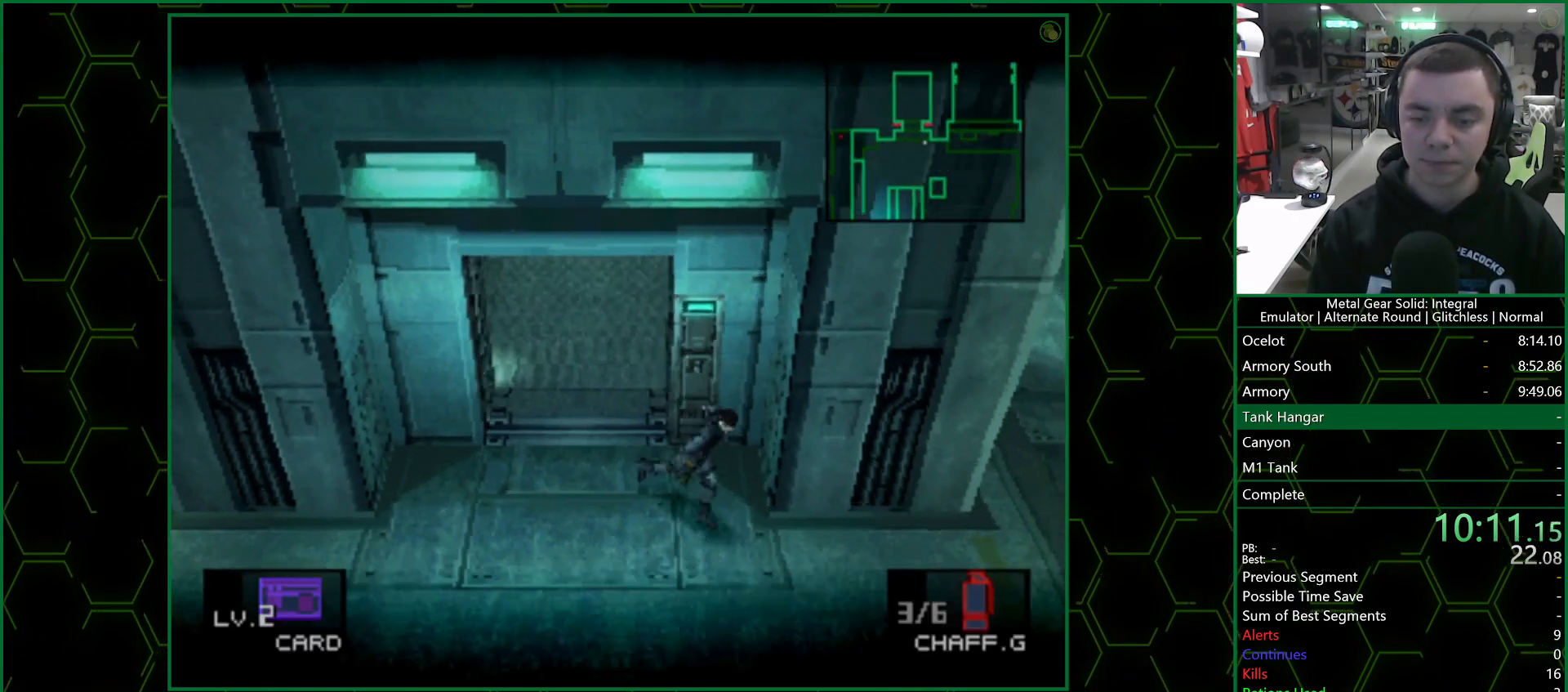
{"buttons": ["DPAD_RIGHT"], "left_stick": "center", "events": [[167, "DPAD_DOWN", "up"], [183, "DPAD_UP", "down"], [283, "DPAD_UP", "up"]]}
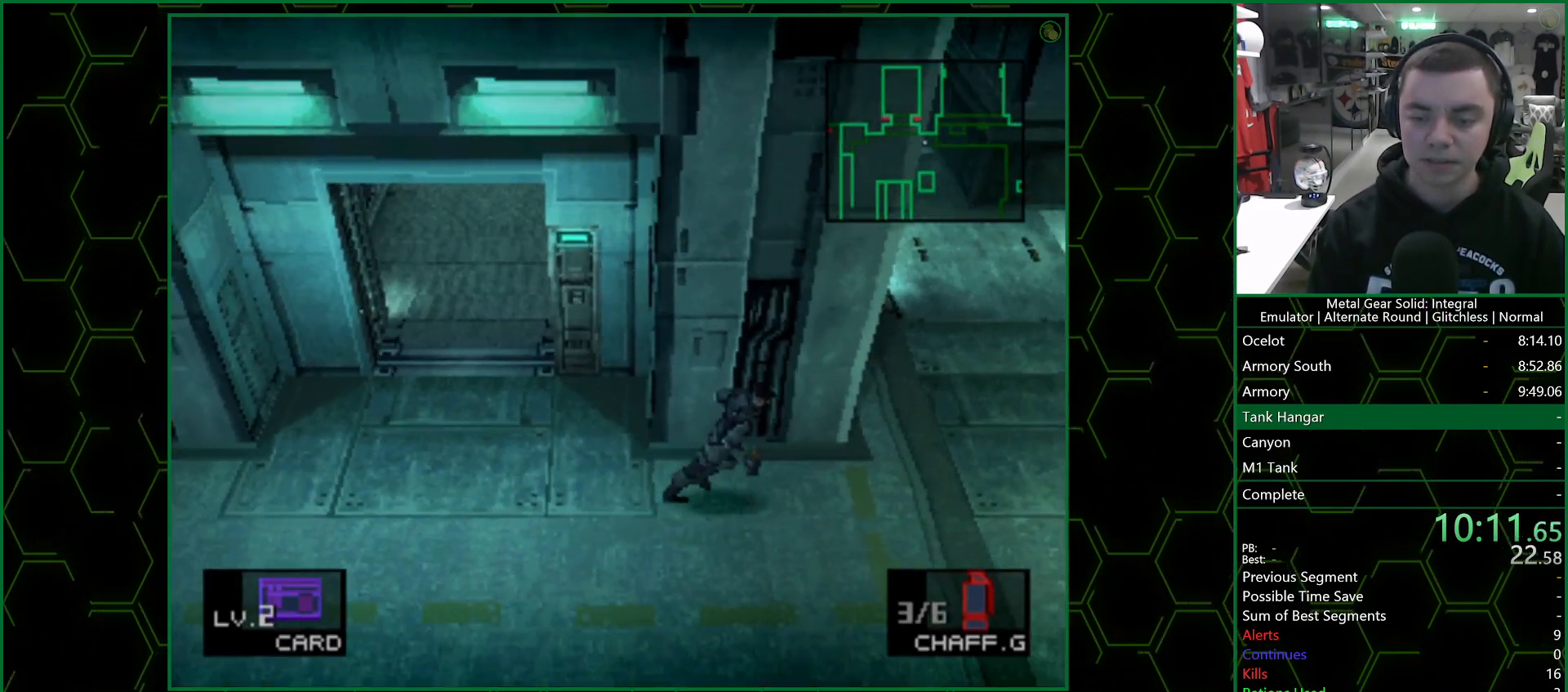
{"buttons": ["DPAD_UP", "DPAD_RIGHT"], "left_stick": "center", "events": [[267, "DPAD_UP", "down"], [317, "DPAD_RIGHT", "up"], [400, "DPAD_RIGHT", "down"]]}
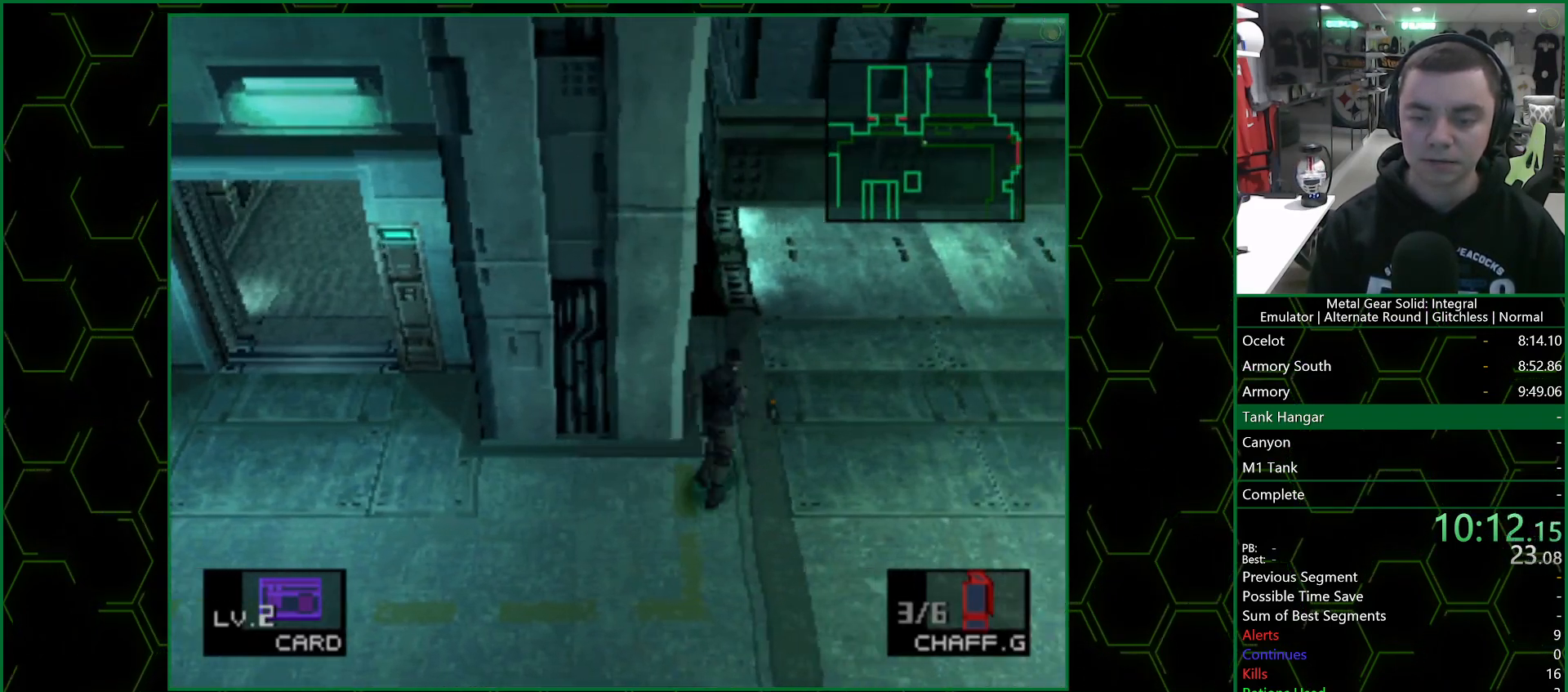
{"buttons": ["DPAD_UP"], "left_stick": "center", "events": [[483, "DPAD_RIGHT", "up"]]}
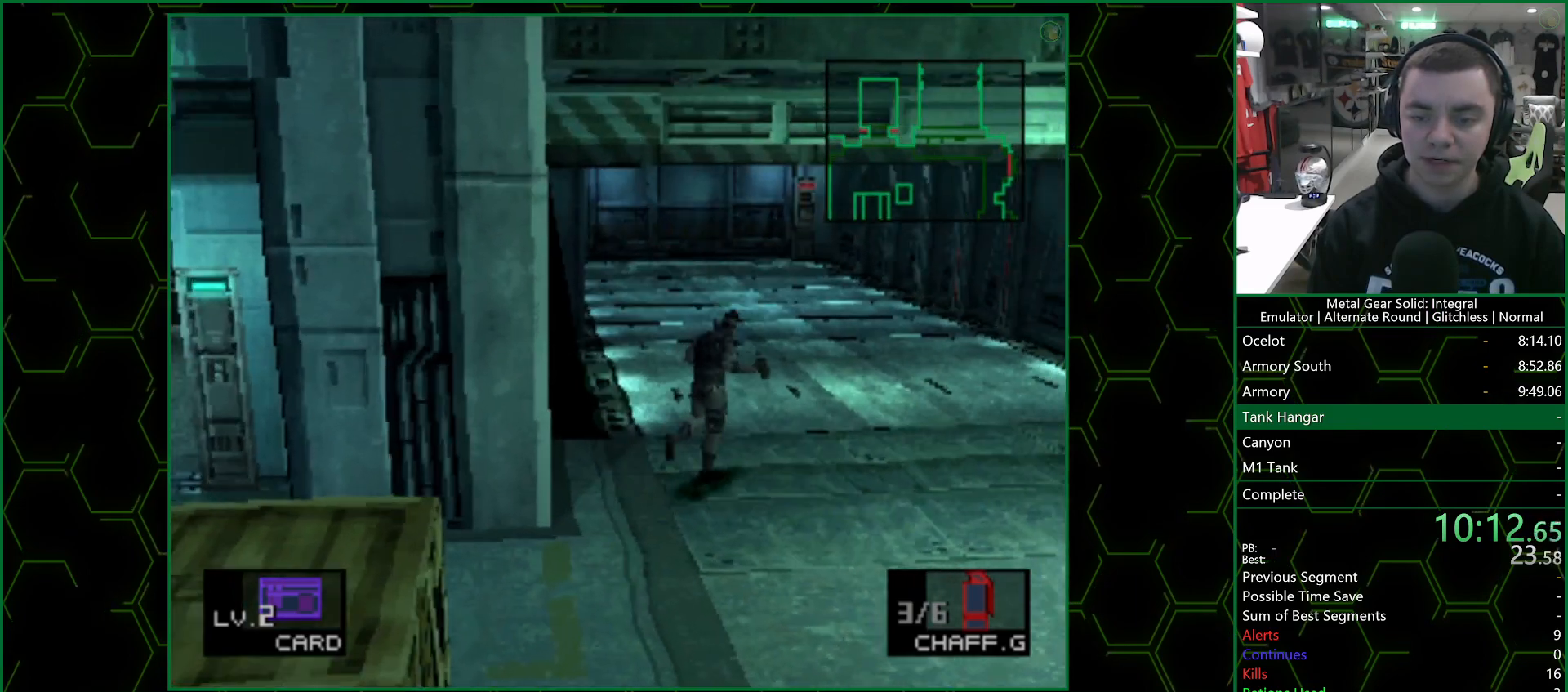
{"buttons": ["L2"], "left_stick": "center", "events": [[167, "L2", "down"], [250, "DPAD_UP", "up"]]}
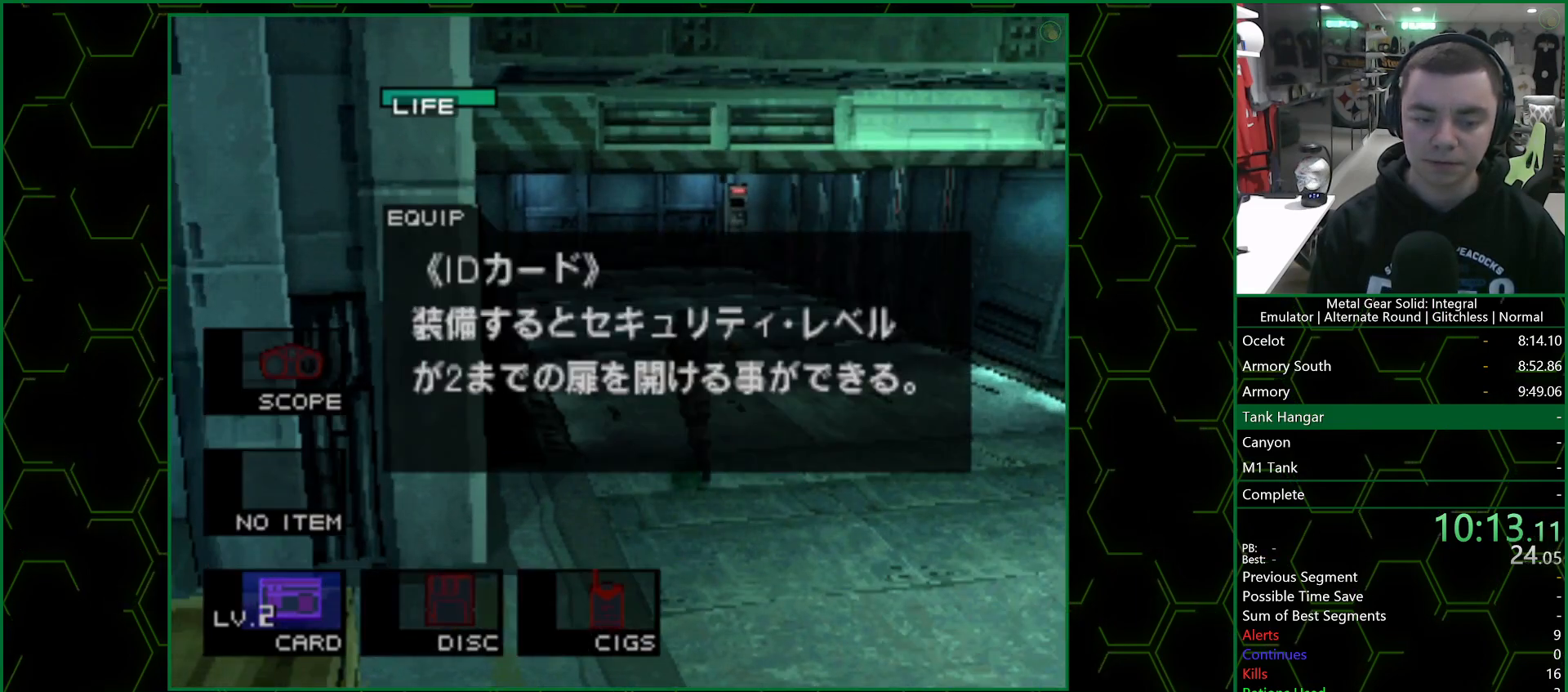
{"buttons": ["L2"], "left_stick": "center", "events": [[133, "DPAD_RIGHT", "down"], [267, "DPAD_RIGHT", "up"], [367, "DPAD_RIGHT", "down"], [483, "DPAD_RIGHT", "up"]]}
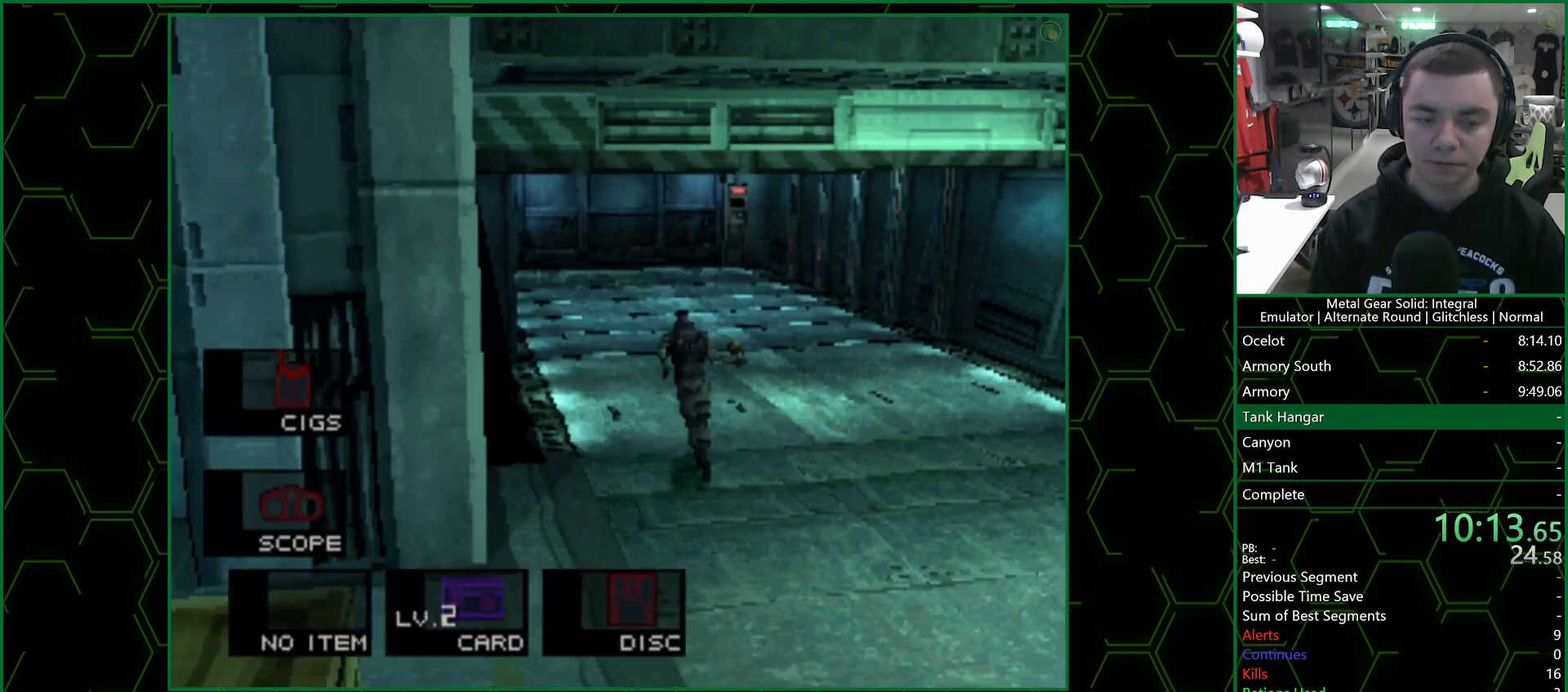
{"buttons": ["DPAD_UP"], "left_stick": "center", "events": [[67, "DPAD_RIGHT", "down"], [217, "DPAD_RIGHT", "up"], [267, "L2", "up"], [350, "DPAD_UP", "down"]]}
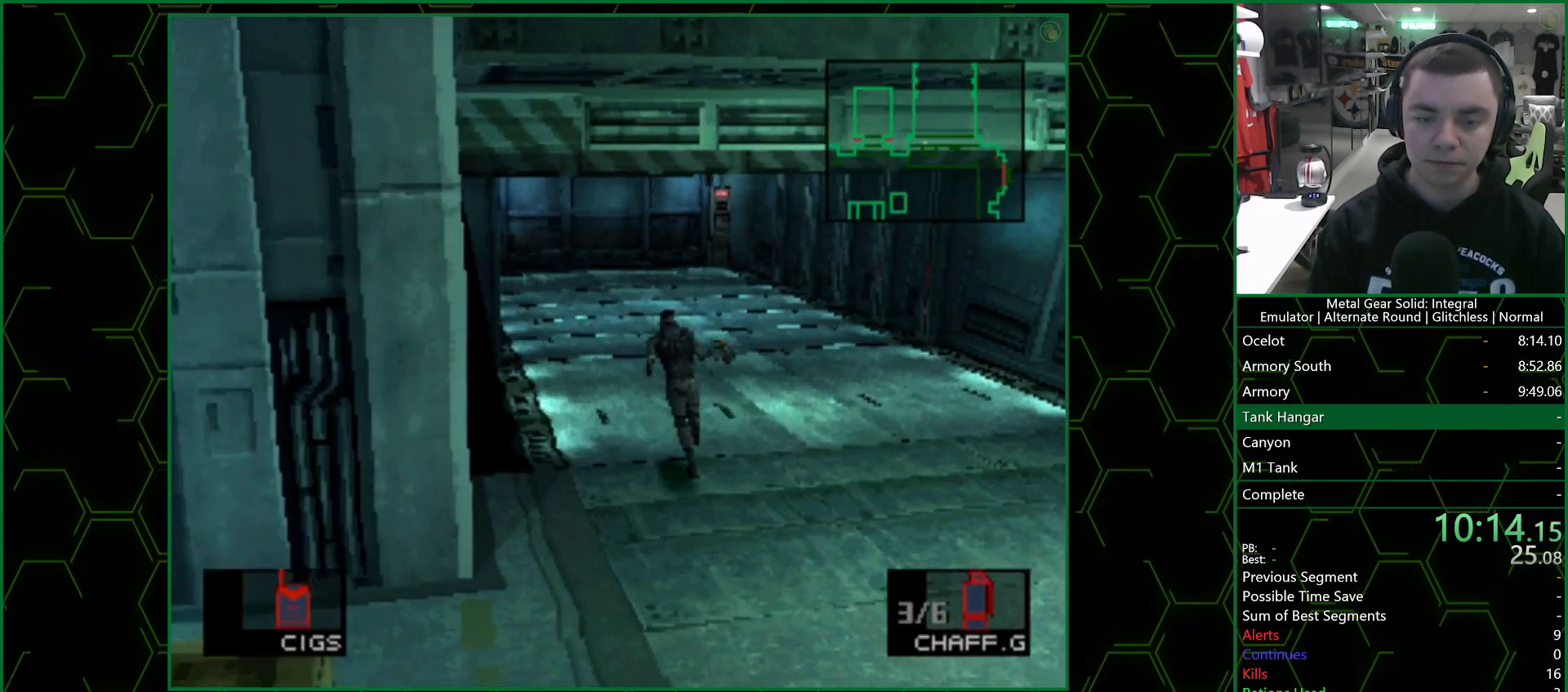
{"buttons": ["DPAD_UP"], "left_stick": "center", "events": []}
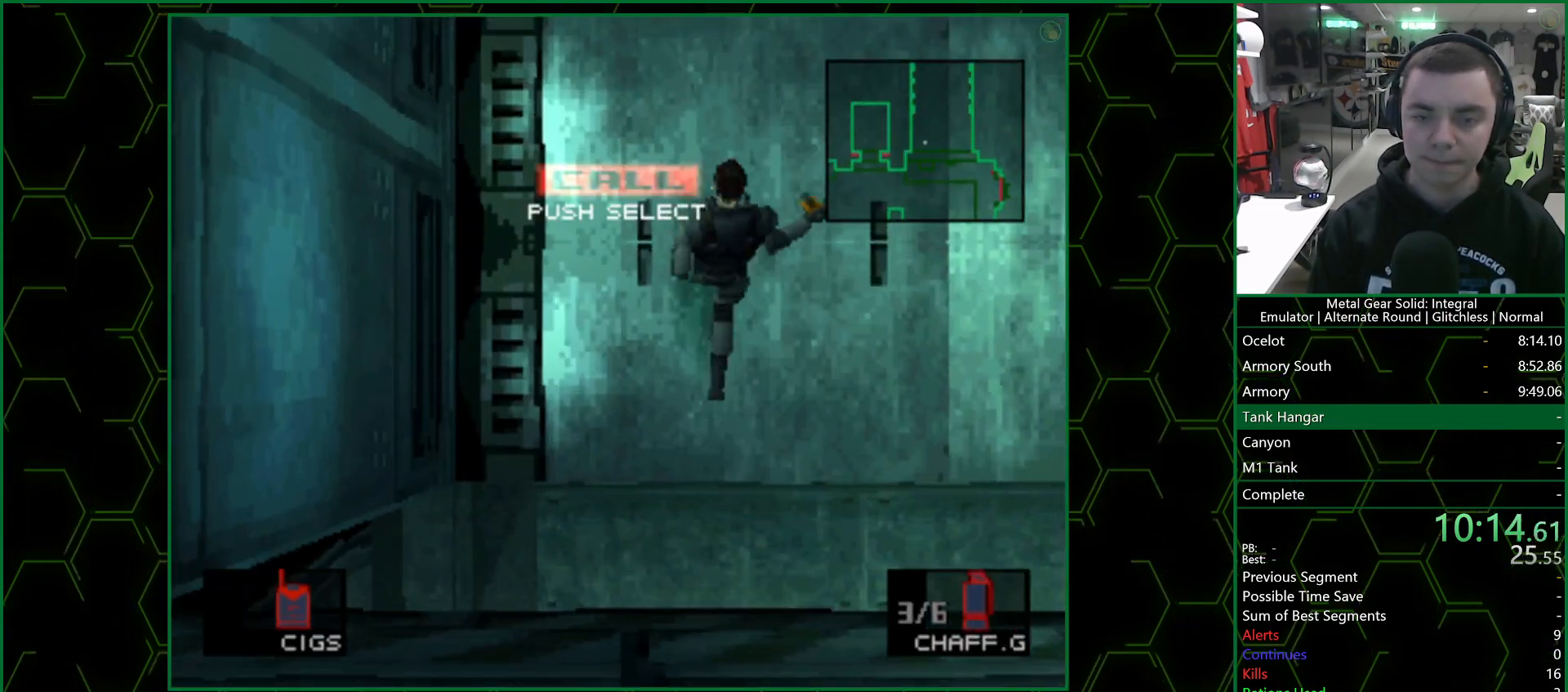
{"buttons": [], "left_stick": "center", "events": [[267, "DPAD_UP", "up"]]}
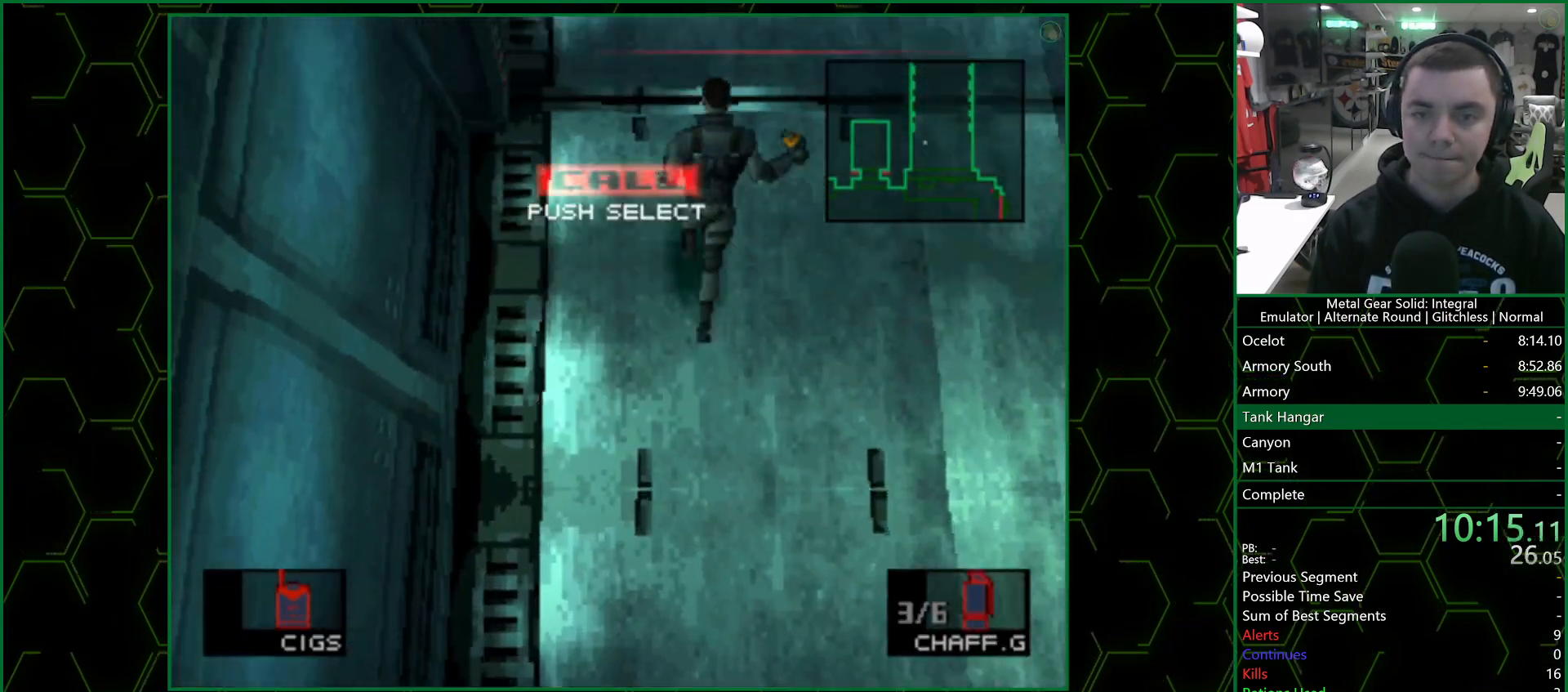
{"buttons": [], "left_stick": "center", "events": []}
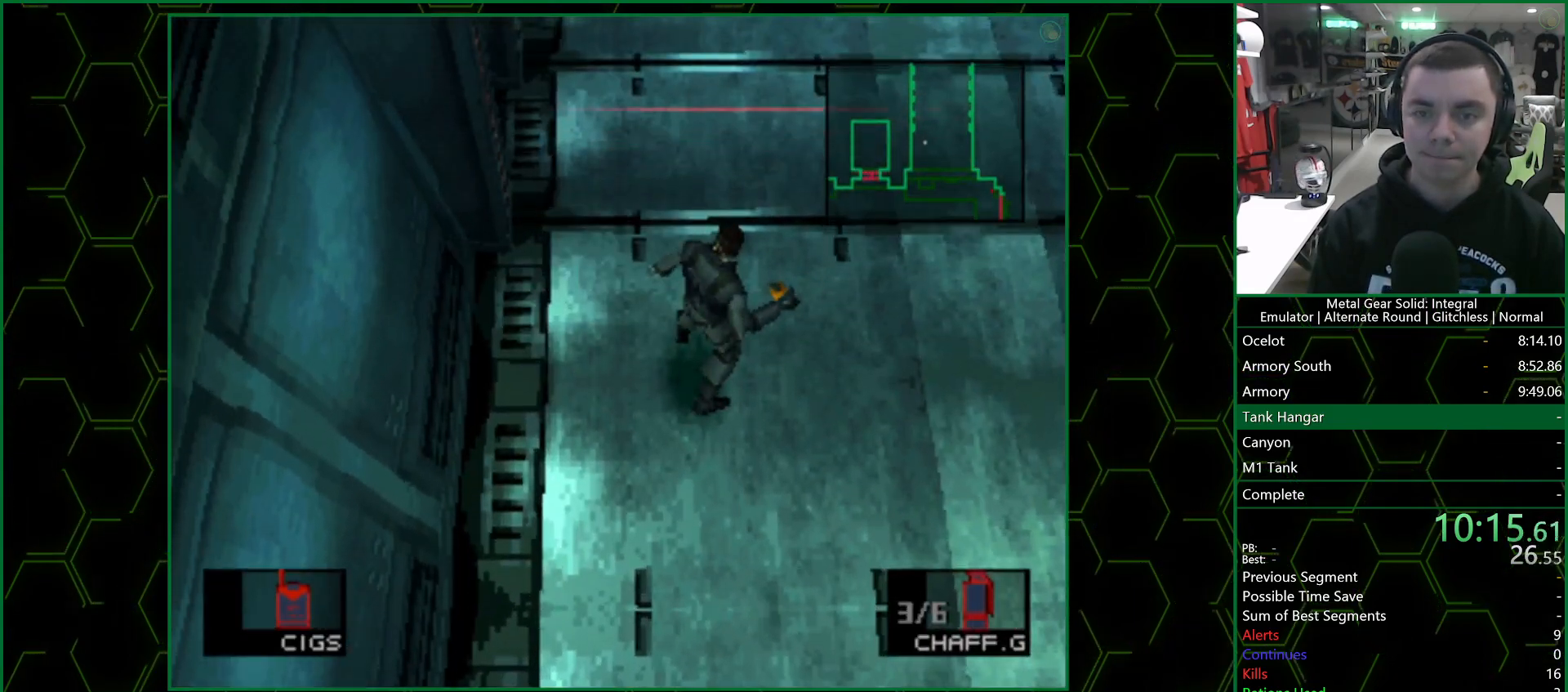
{"buttons": [], "left_stick": "center", "events": []}